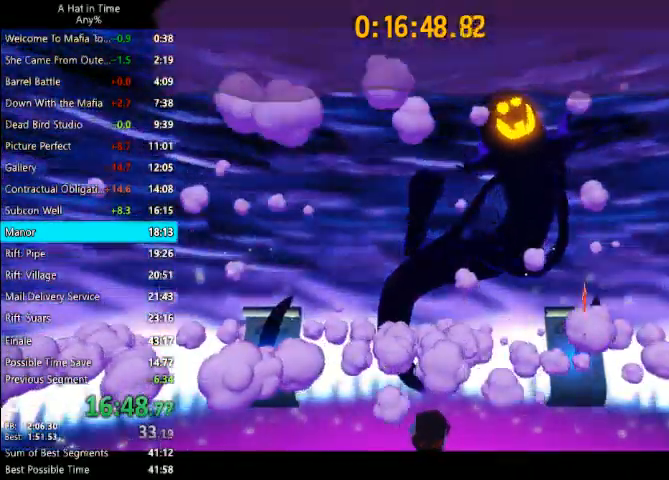
Gameplay with keyboard and mouse; each line is a JSON object with the keys and mouse buttons held at the frame after it. "events" lists presses ("down") and releases ("up") of "1", "2", "3", "4", "a", "c", "caps_lock", "d", "e", "f", "q", "r", "s", "shift", "space", "tab", "w", "x", "z", "mouse_left", "mouse_wheel" and "mouse_right" between this image and that frame as [ms after this image, input, new state], when the widget could be followed in between. "mouse_left", "mouse_wheel", "mouse_right" = the "left", "wheel", "right" buttons of the "mouse" list. No other keys are recorded. "wheel" means that the mouse wheel is clicked or scrolled. Not read: mouse_move.
{"keys": ["a", "e", "w"], "mouse": [], "events": [[33, "mouse_left", "down"], [33, "mouse_right", "down"], [100, "mouse_right", "up"], [133, "mouse_left", "up"], [500, "e", "down"]]}
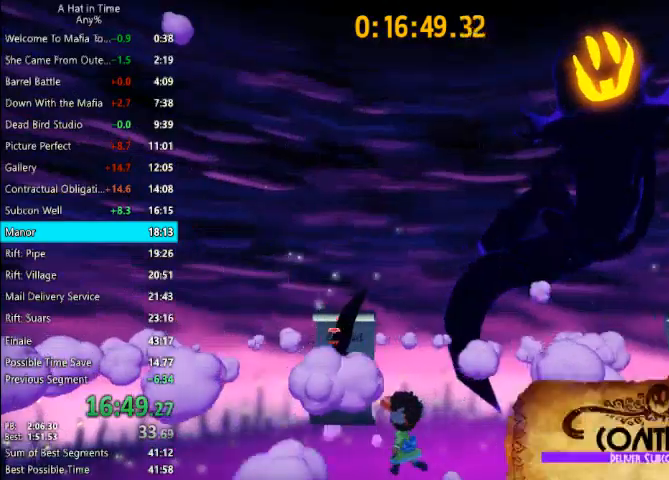
{"keys": ["s"], "mouse": ["left"], "events": [[67, "a", "up"], [67, "e", "up"], [67, "w", "up"], [167, "e", "down"], [233, "e", "up"], [233, "mouse_wheel", "down"], [233, "s", "down"], [333, "mouse_wheel", "up"], [433, "mouse_left", "down"]]}
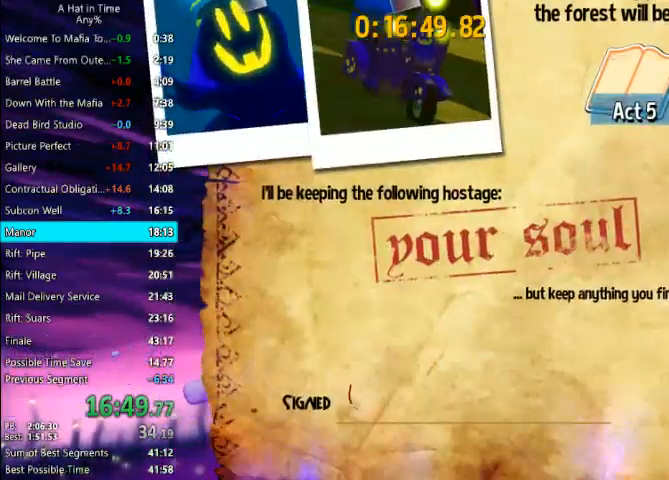
{"keys": [], "mouse": [], "events": [[33, "mouse_left", "up"], [67, "mouse_left", "down"], [167, "mouse_left", "up"], [367, "s", "up"]]}
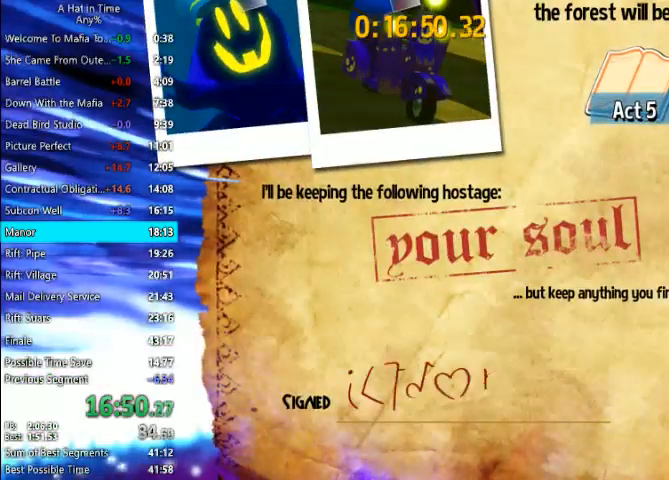
{"keys": [], "mouse": [], "events": []}
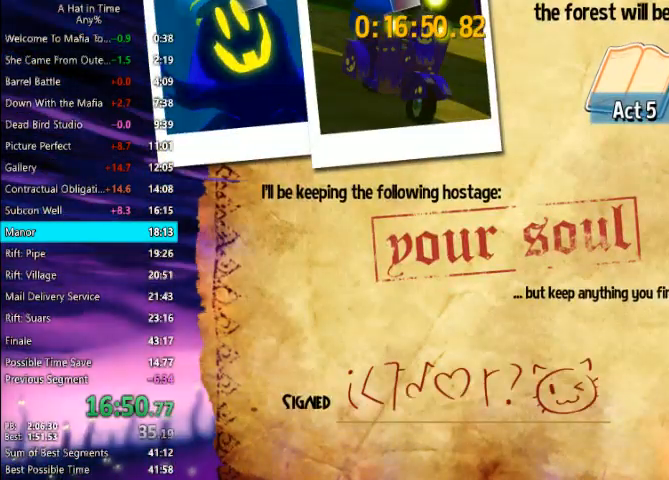
{"keys": [], "mouse": [], "events": []}
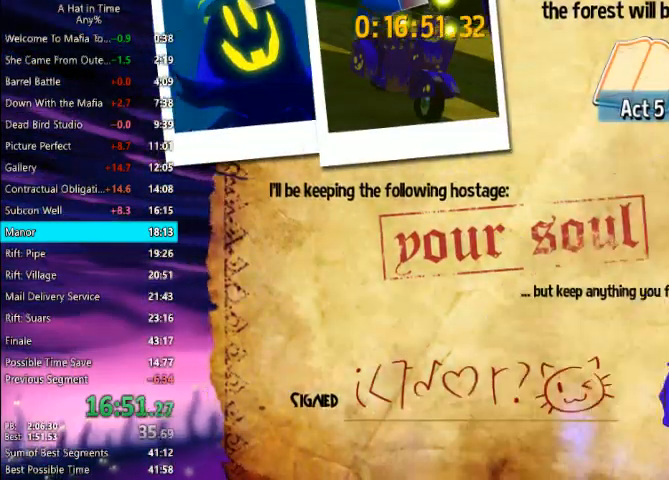
{"keys": [], "mouse": [], "events": []}
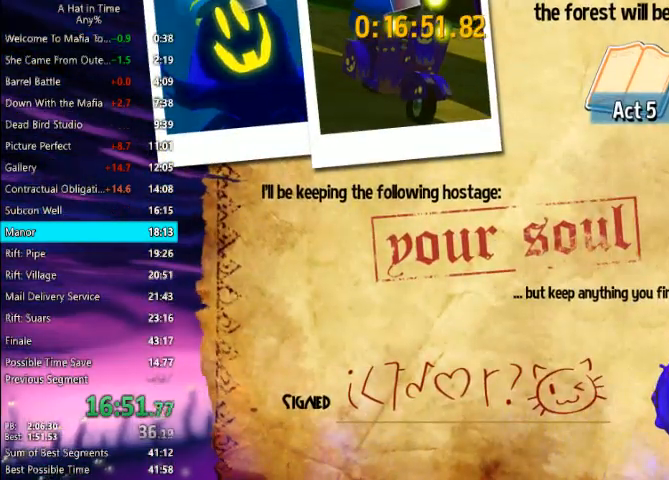
{"keys": [], "mouse": [], "events": []}
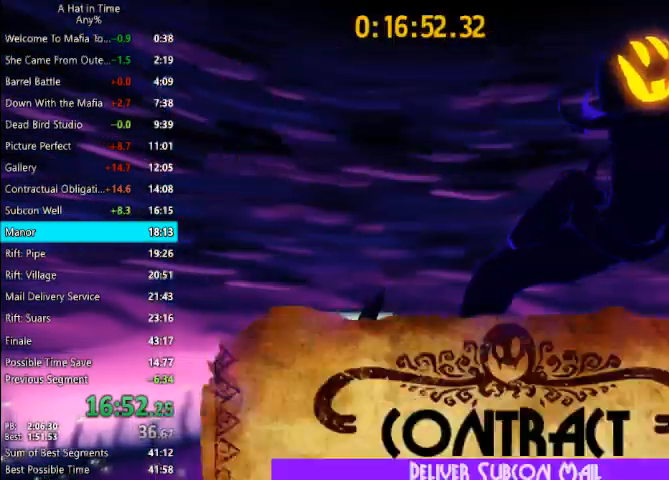
{"keys": [], "mouse": [], "events": []}
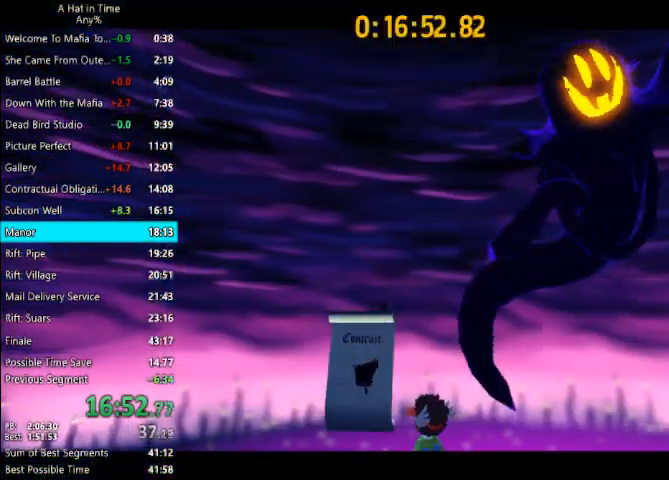
{"keys": [], "mouse": [], "events": []}
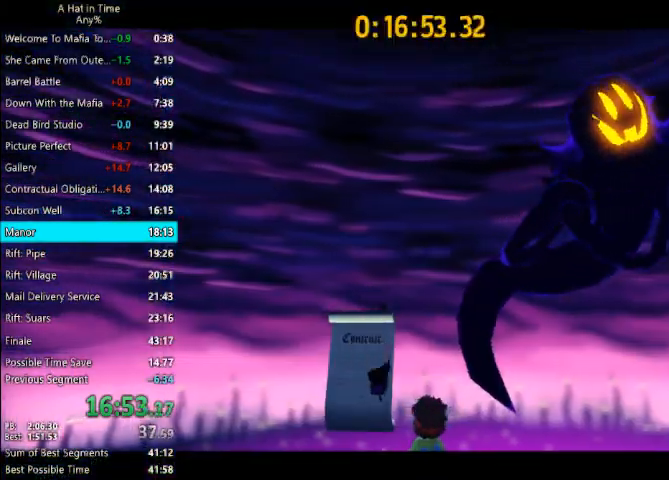
{"keys": [], "mouse": ["left", "right"], "events": [[100, "mouse_left", "down"], [100, "mouse_right", "down"], [133, "mouse_left", "up"], [133, "mouse_right", "up"], [167, "mouse_left", "down"], [167, "mouse_right", "down"], [233, "mouse_left", "up"], [233, "mouse_right", "up"], [267, "mouse_left", "down"], [267, "mouse_right", "down"], [333, "mouse_left", "up"], [367, "mouse_right", "up"], [433, "mouse_left", "down"], [433, "mouse_right", "down"], [467, "mouse_left", "up"], [467, "mouse_right", "up"], [500, "mouse_left", "down"], [500, "mouse_right", "down"]]}
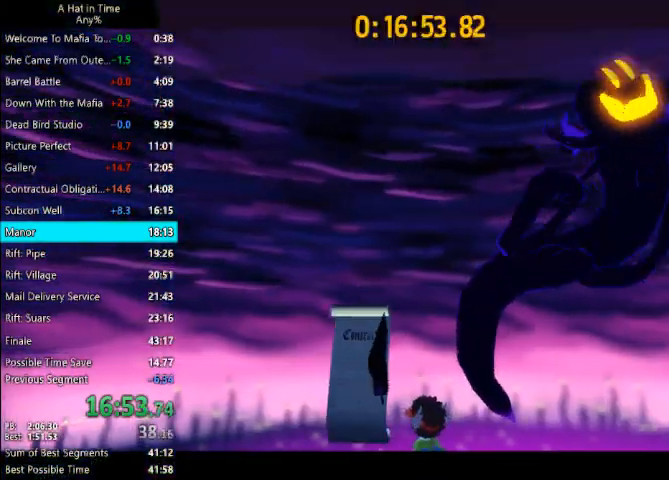
{"keys": [], "mouse": ["left", "right"], "events": [[67, "mouse_left", "up"], [67, "mouse_right", "up"], [100, "mouse_left", "down"], [100, "mouse_right", "down"], [167, "mouse_left", "up"], [167, "mouse_right", "up"], [200, "mouse_left", "down"], [200, "mouse_right", "down"], [233, "mouse_left", "up"], [233, "mouse_right", "up"], [300, "mouse_left", "down"], [300, "mouse_right", "down"], [333, "mouse_left", "up"], [333, "mouse_right", "up"], [400, "mouse_left", "down"], [400, "mouse_right", "down"], [433, "mouse_left", "up"], [433, "mouse_right", "up"], [467, "mouse_left", "down"], [467, "mouse_right", "down"]]}
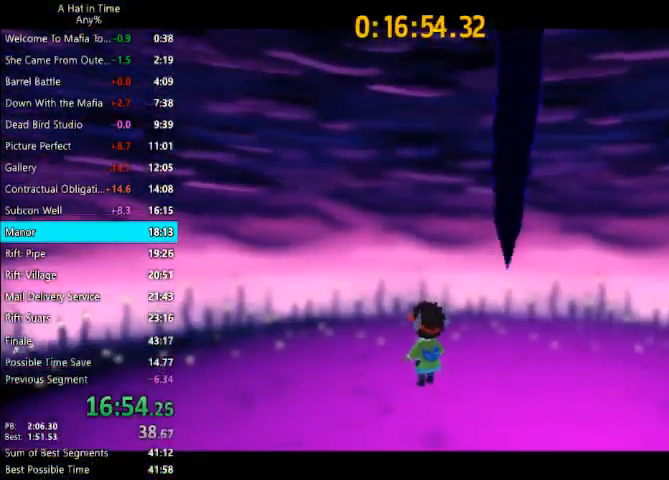
{"keys": ["w"], "mouse": [], "events": [[33, "mouse_left", "up"], [33, "mouse_right", "up"], [500, "w", "down"]]}
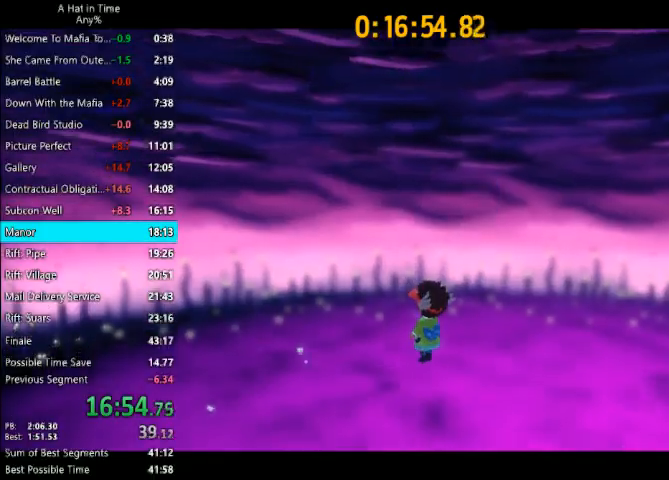
{"keys": ["shift", "w"], "mouse": [], "events": [[33, "shift", "down"]]}
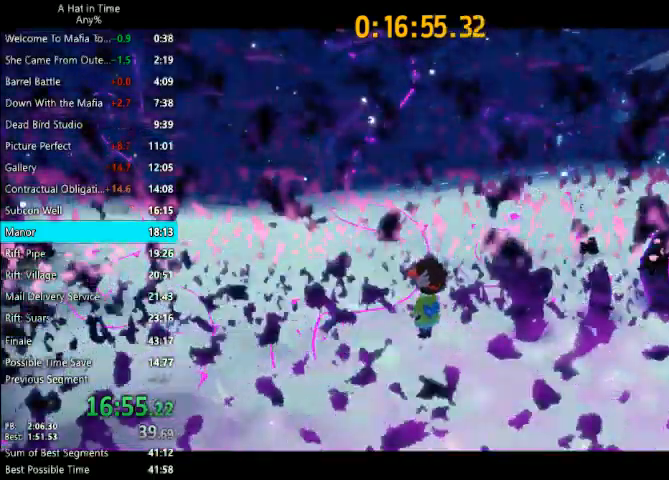
{"keys": ["shift", "w"], "mouse": [], "events": []}
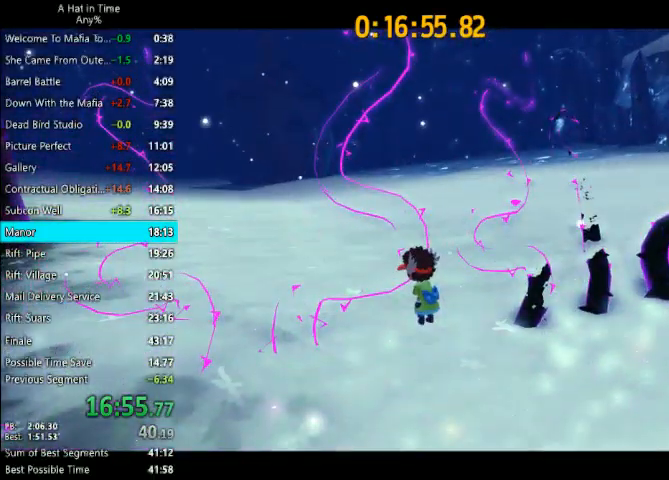
{"keys": ["shift", "w"], "mouse": [], "events": []}
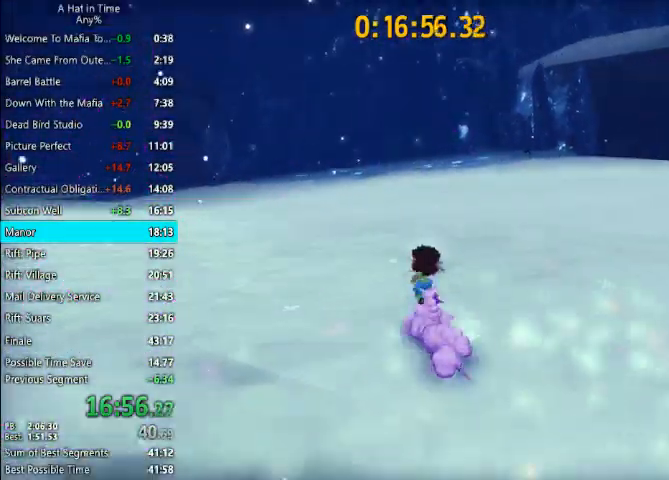
{"keys": ["shift", "space", "w"], "mouse": [], "events": [[500, "space", "down"]]}
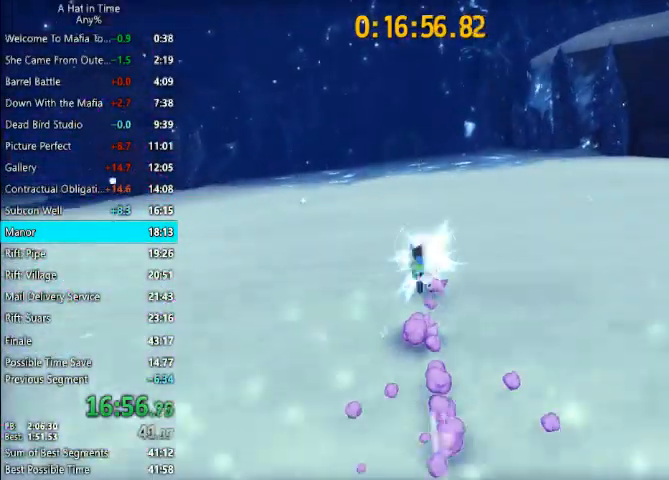
{"keys": ["shift", "w"], "mouse": [], "events": [[100, "space", "up"]]}
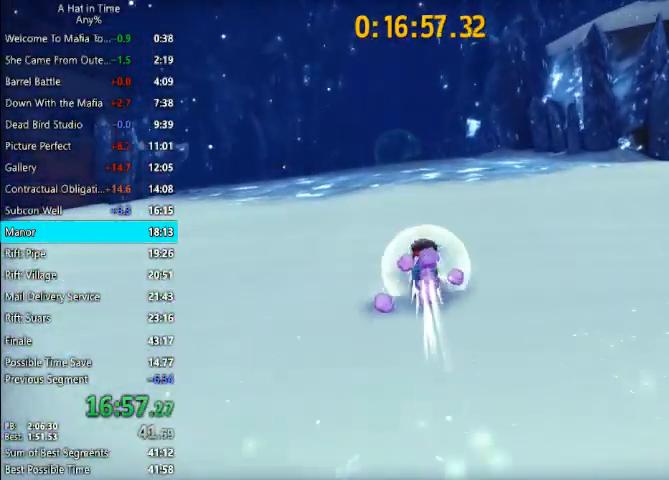
{"keys": ["shift", "w"], "mouse": [], "events": [[267, "space", "down"], [400, "space", "up"]]}
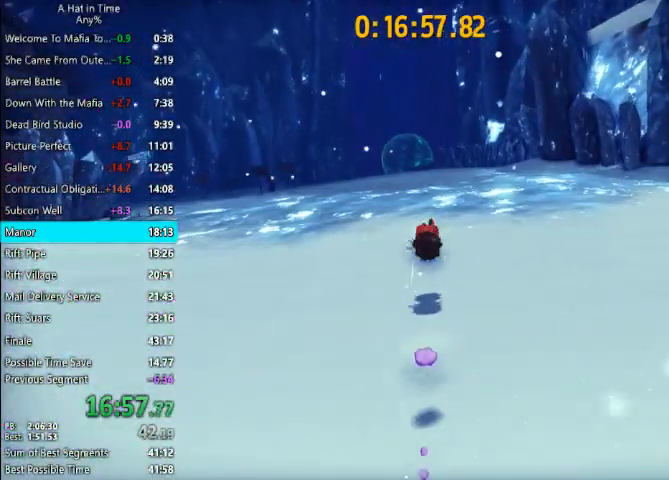
{"keys": ["shift", "space", "w"], "mouse": [], "events": [[500, "space", "down"]]}
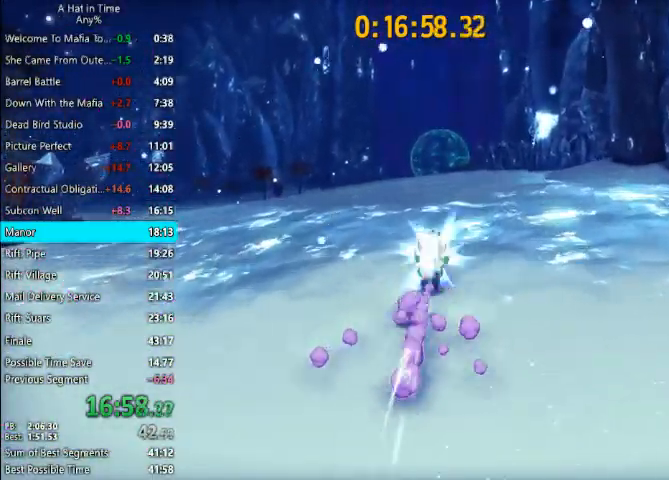
{"keys": ["shift", "w"], "mouse": [], "events": [[100, "space", "up"]]}
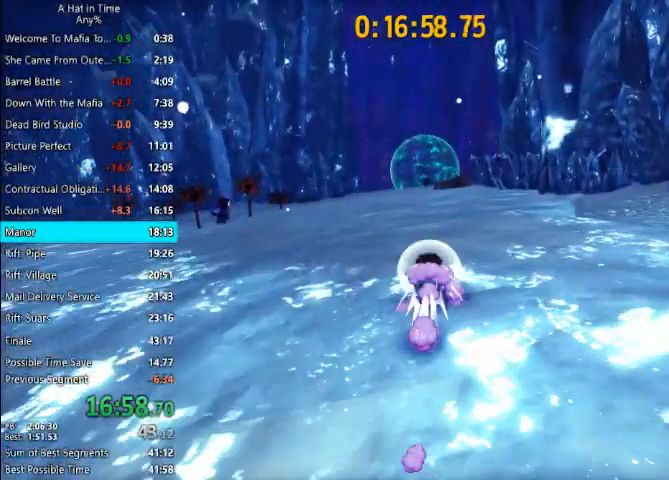
{"keys": ["shift", "w"], "mouse": [], "events": [[267, "space", "down"], [367, "a", "down"], [367, "space", "up"], [500, "a", "up"]]}
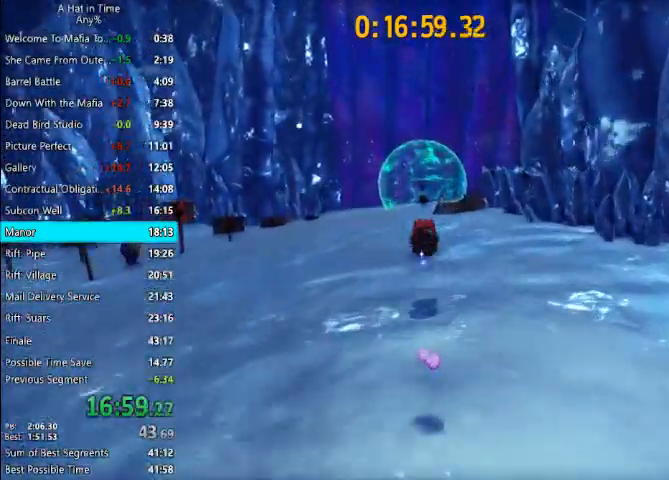
{"keys": ["shift", "w"], "mouse": [], "events": []}
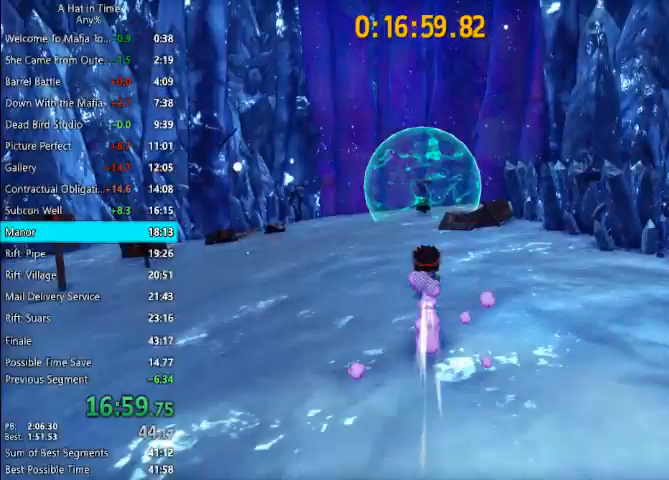
{"keys": ["shift", "w"], "mouse": [], "events": [[100, "space", "down"], [233, "space", "up"]]}
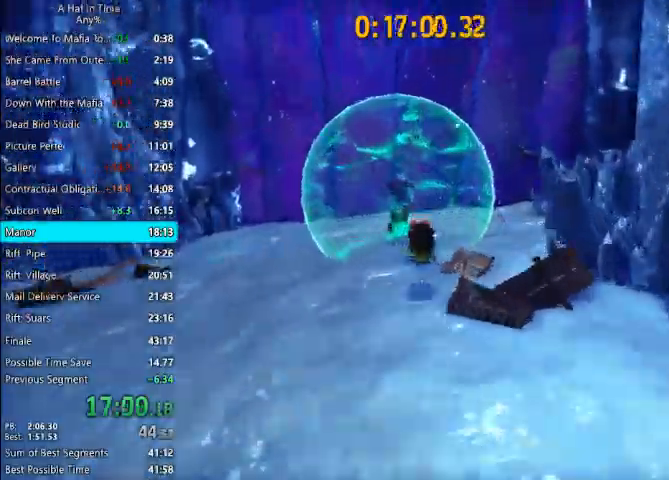
{"keys": ["shift", "w"], "mouse": [], "events": [[200, "mouse_left", "down"], [300, "mouse_left", "up"]]}
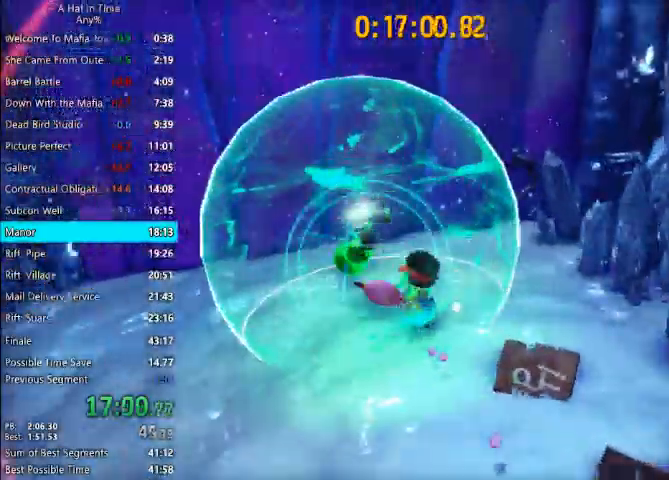
{"keys": ["shift", "w"], "mouse": [], "events": [[367, "a", "down"], [467, "a", "up"]]}
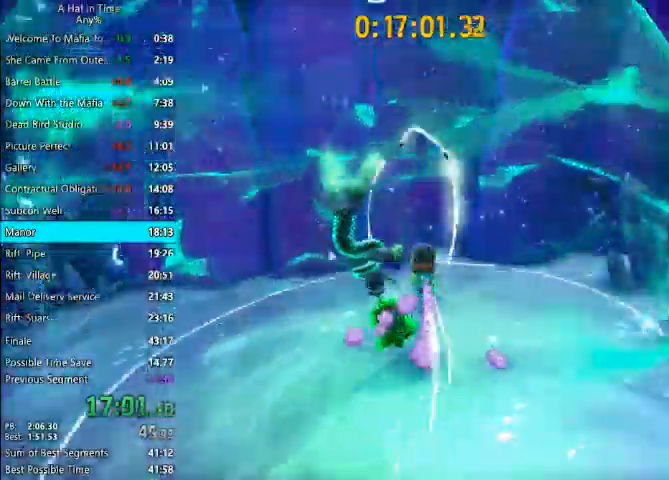
{"keys": ["shift", "w"], "mouse": [], "events": [[233, "space", "down"], [300, "a", "down"], [333, "space", "up"], [433, "a", "up"]]}